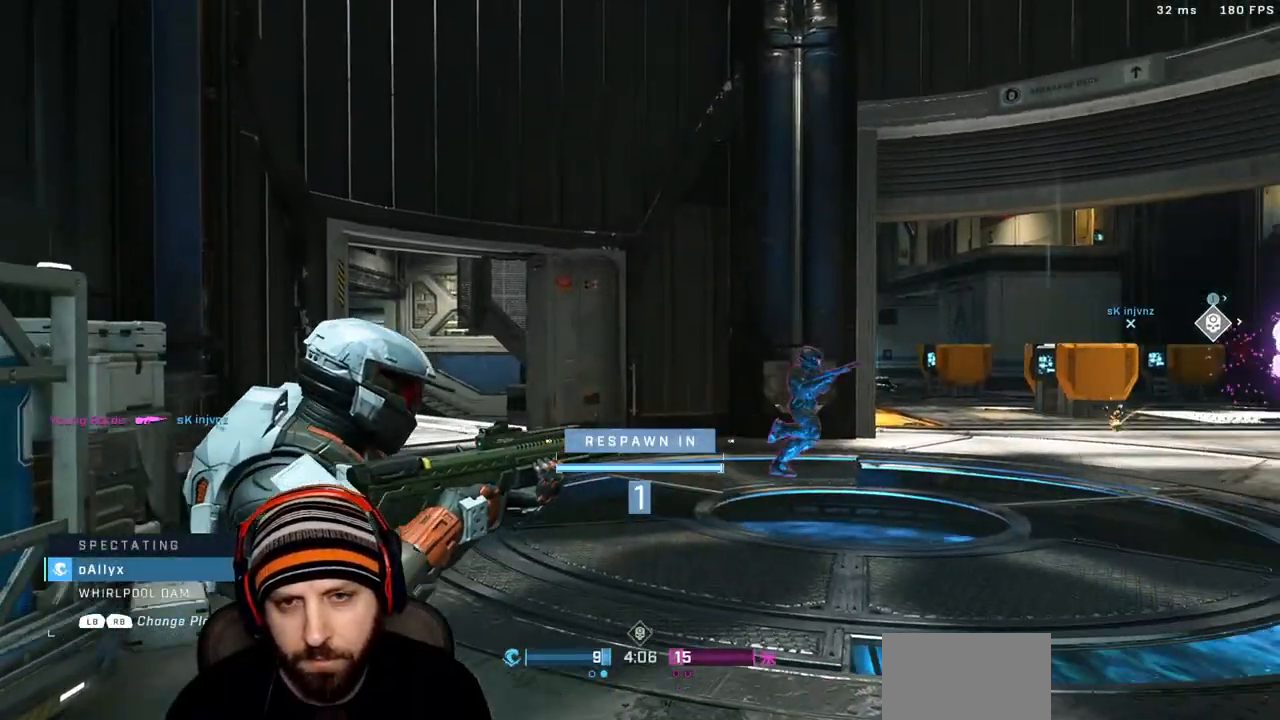
Gameplay with a controller (Xbox layout); each line is a JSON object with the inputs held at the frame after it (dt_ms = milliseconds from this image to that frame). "events" lists button and stick changes between this image and that frame as [ms after this image, input, new state], when the widget could be followed in between.
{"dt_ms": 500, "buttons": [], "left_stick": "up", "right_stick": "right", "events": [[33, "X", "up"], [133, "X", "down"], [267, "X", "up"], [383, "X", "down"], [417, "right_stick", "right"], [500, "X", "up"]]}
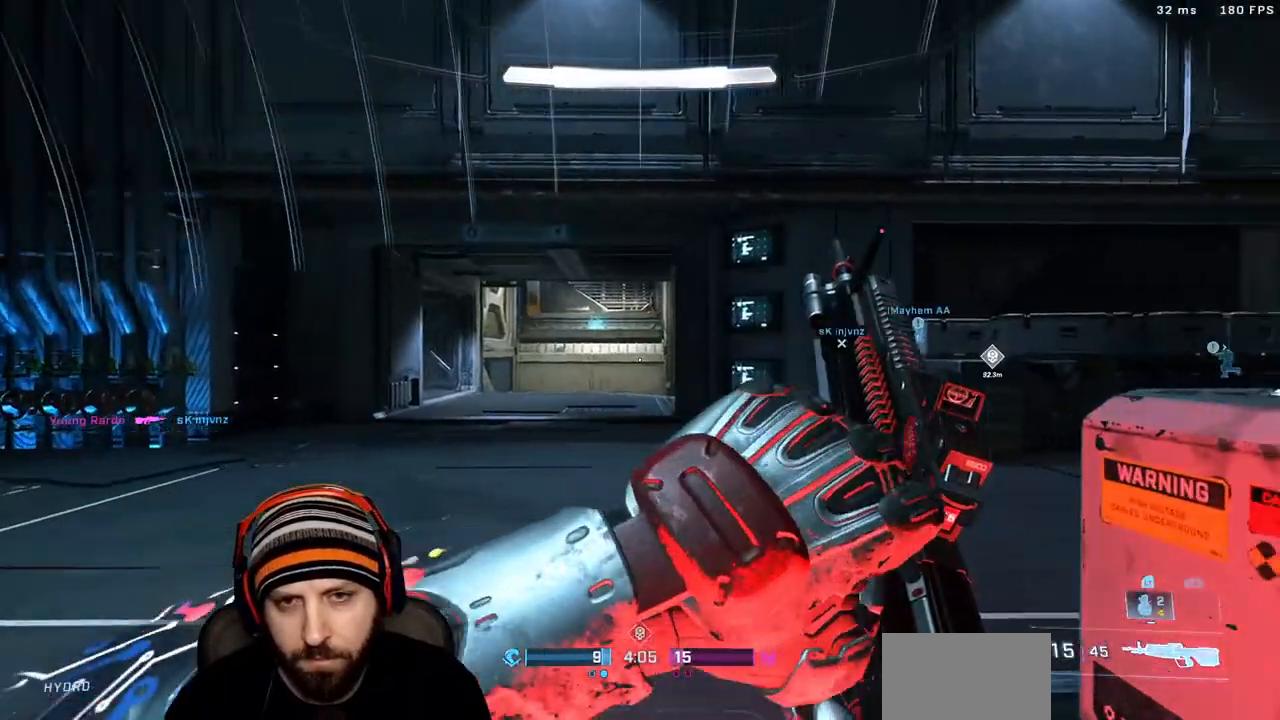
{"dt_ms": 500, "buttons": [], "left_stick": "up-left", "right_stick": "left", "events": [[133, "left_stick", "up-left"], [400, "right_stick", "left"]]}
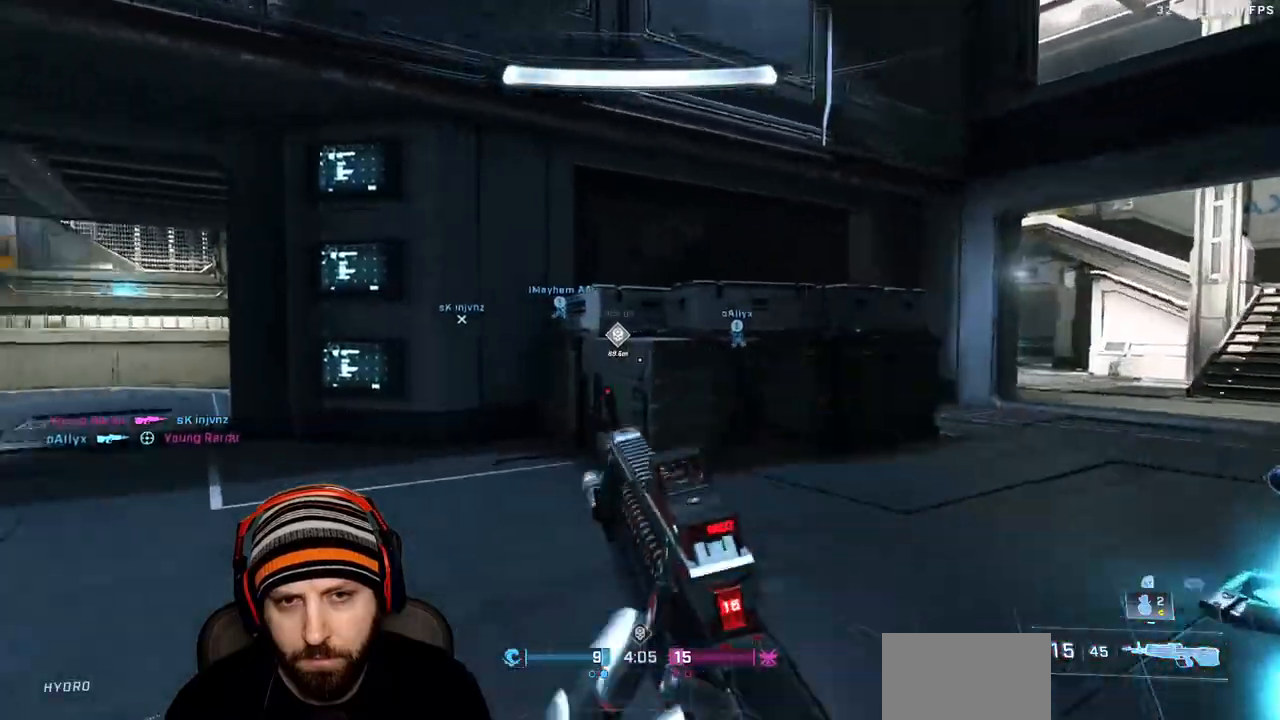
{"dt_ms": 500, "buttons": ["L3"], "left_stick": "up-left", "right_stick": "right", "events": [[183, "right_stick", "center"], [400, "right_stick", "right"], [467, "L3", "down"]]}
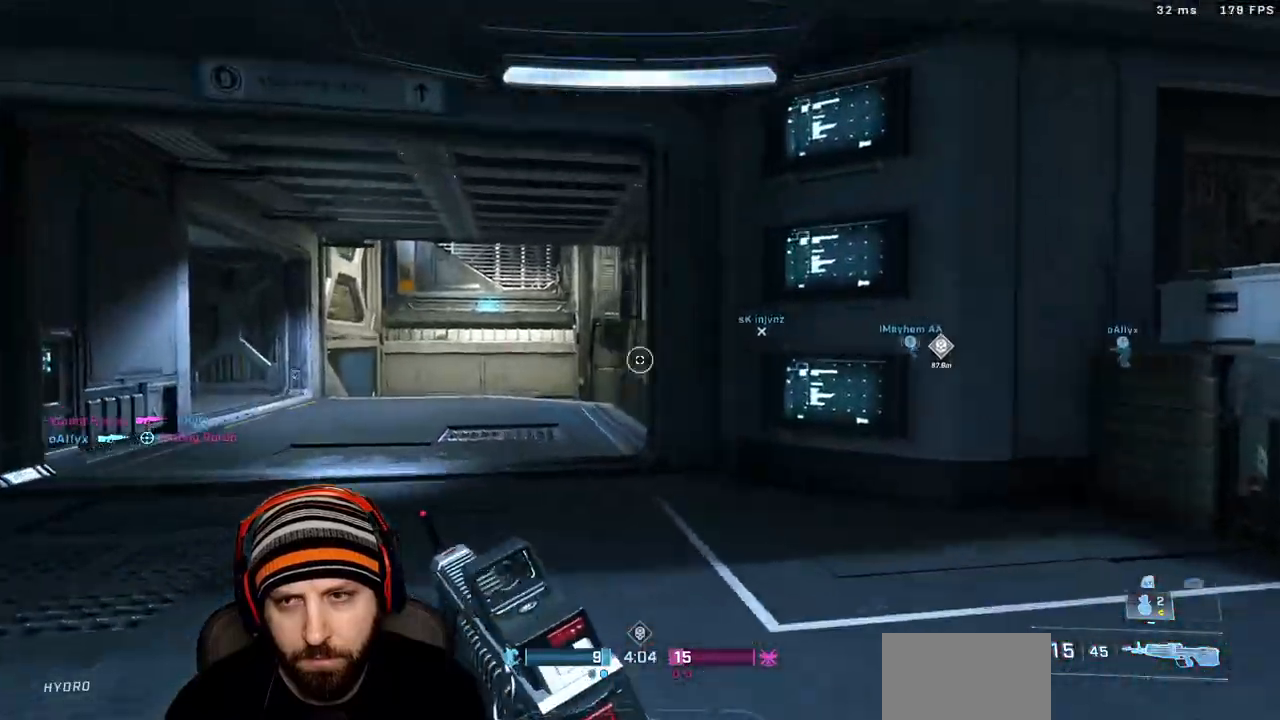
{"dt_ms": 1000, "buttons": [], "left_stick": "up-left", "right_stick": "right"}
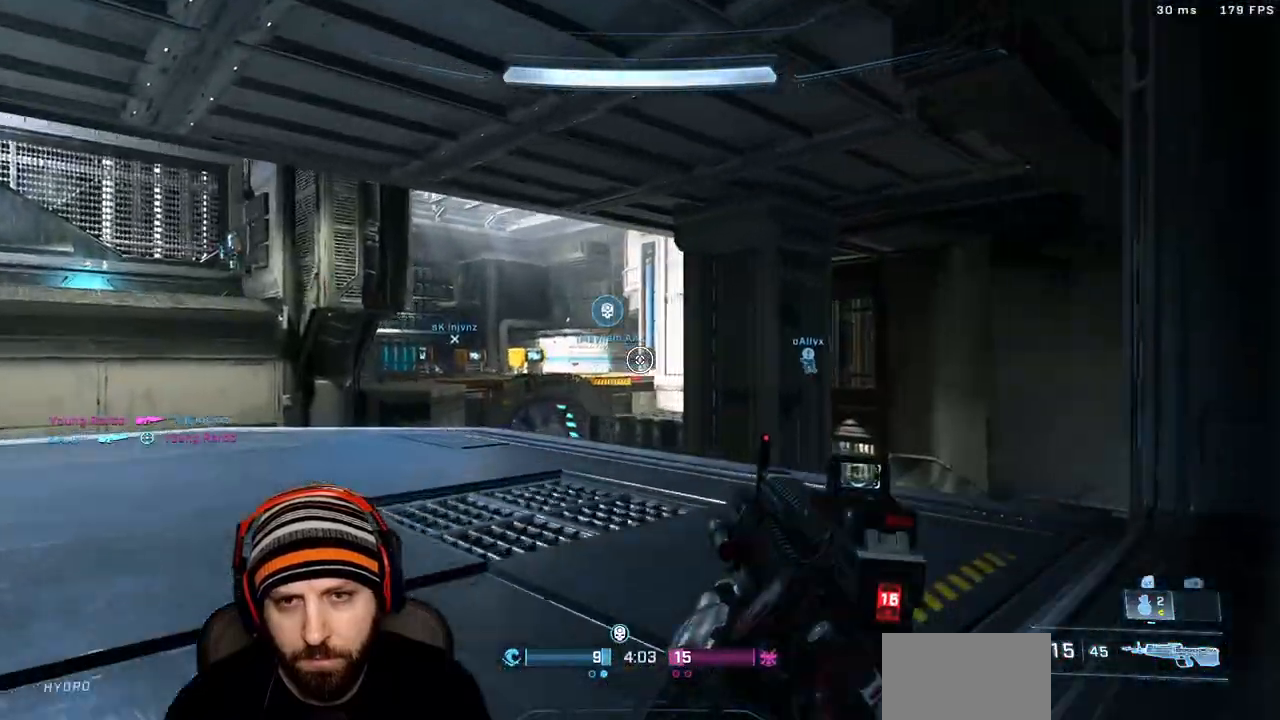
{"dt_ms": 500, "buttons": [], "left_stick": "up-left", "right_stick": "center"}
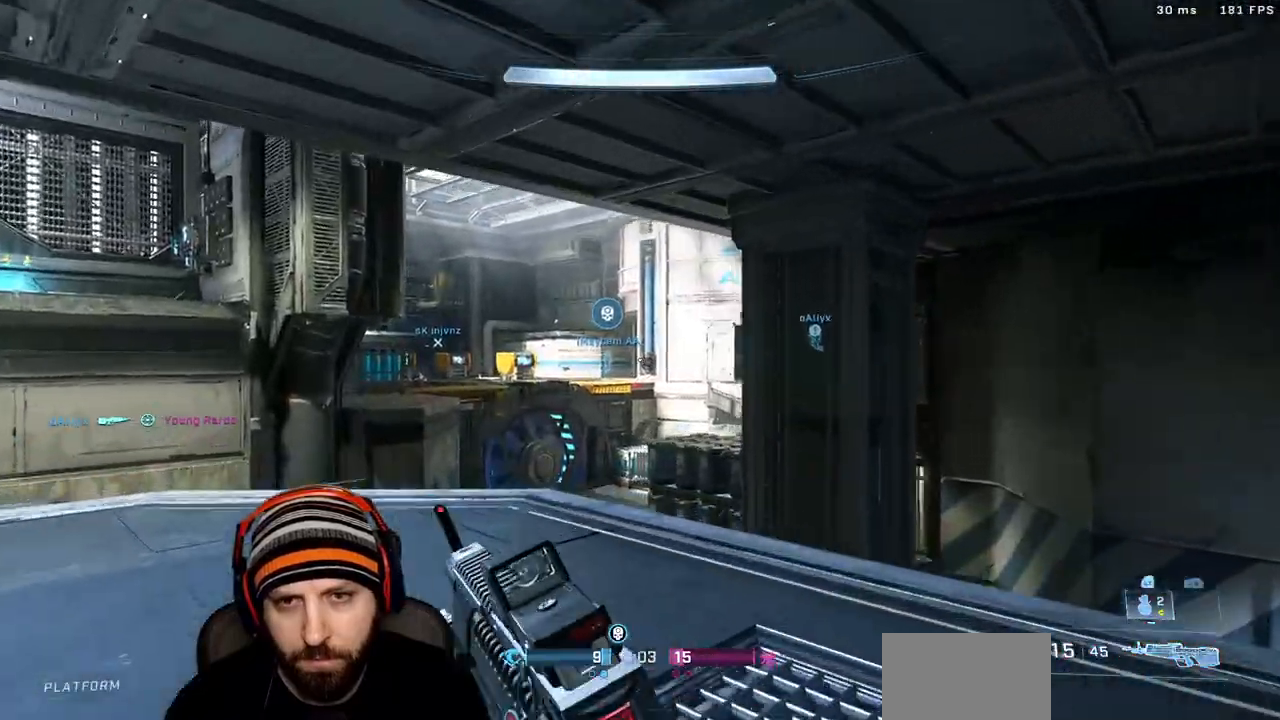
{"dt_ms": 1000, "buttons": ["A"], "left_stick": "up-right", "right_stick": "left"}
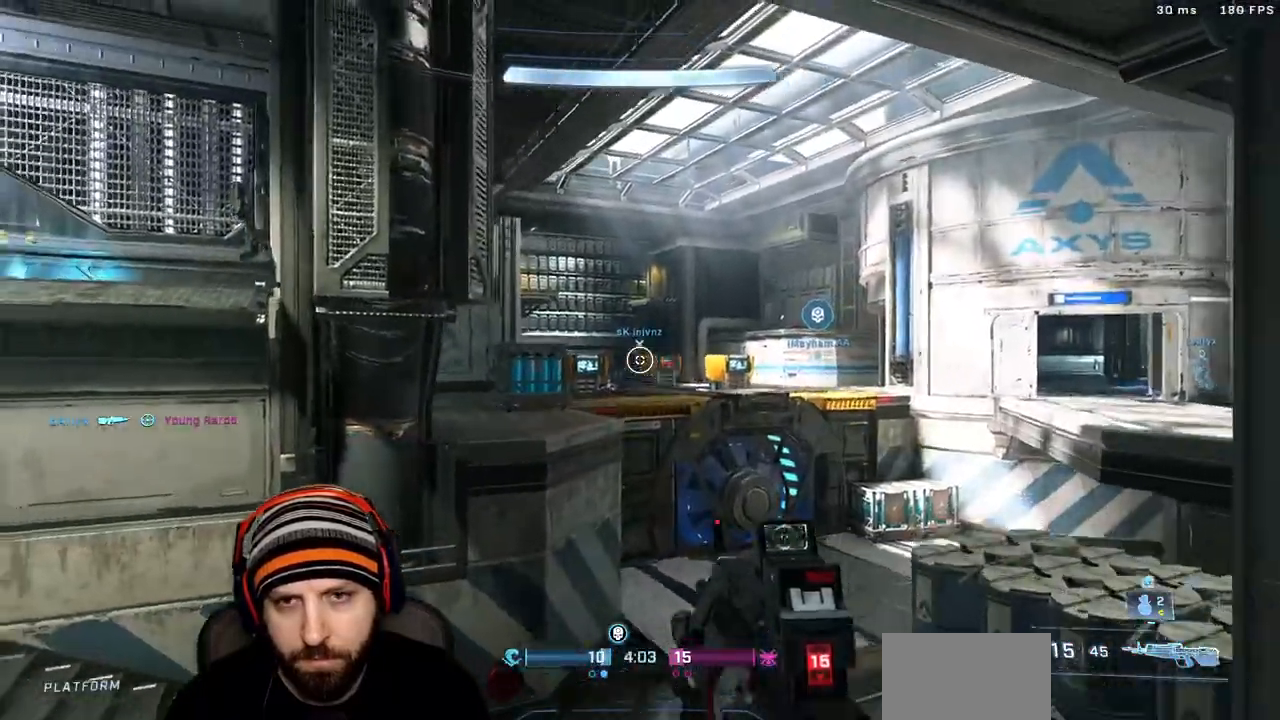
{"dt_ms": 500, "buttons": [], "left_stick": "up-right", "right_stick": "left", "events": [[117, "A", "up"]]}
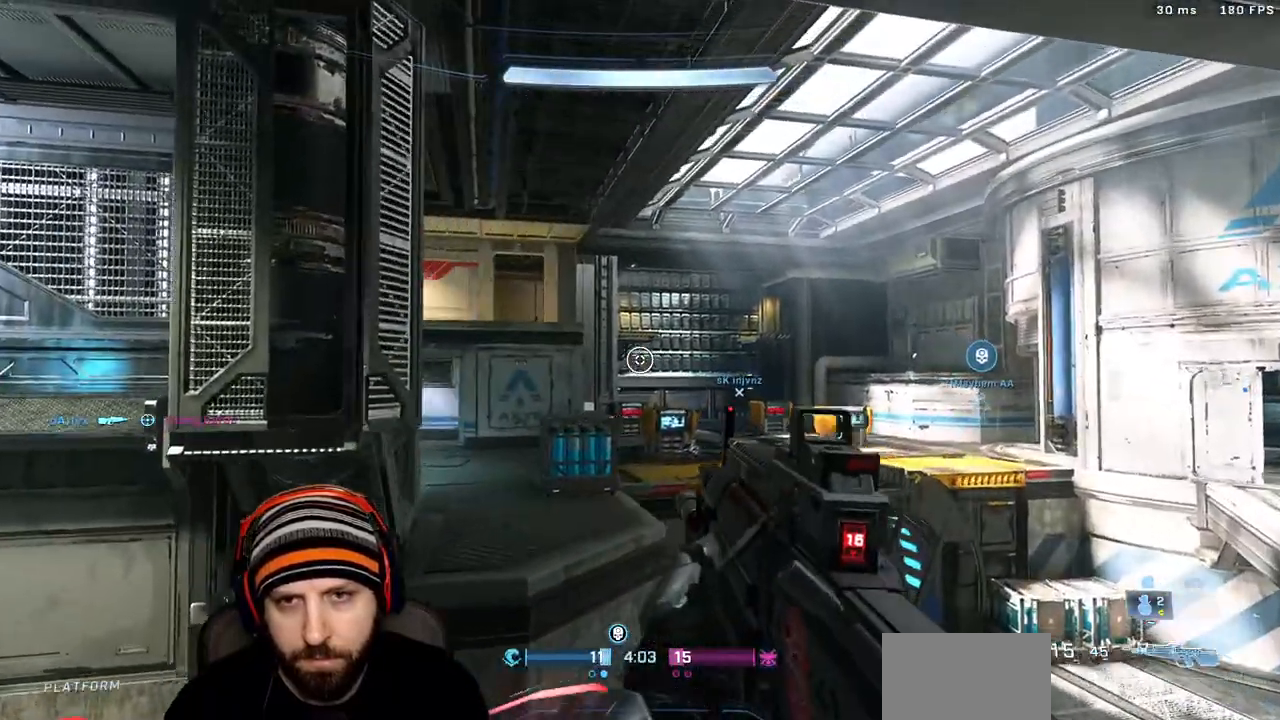
{"dt_ms": 500, "buttons": ["X"], "left_stick": "up-right", "right_stick": "right", "events": [[183, "right_stick", "center"], [250, "right_stick", "right"], [483, "X", "down"]]}
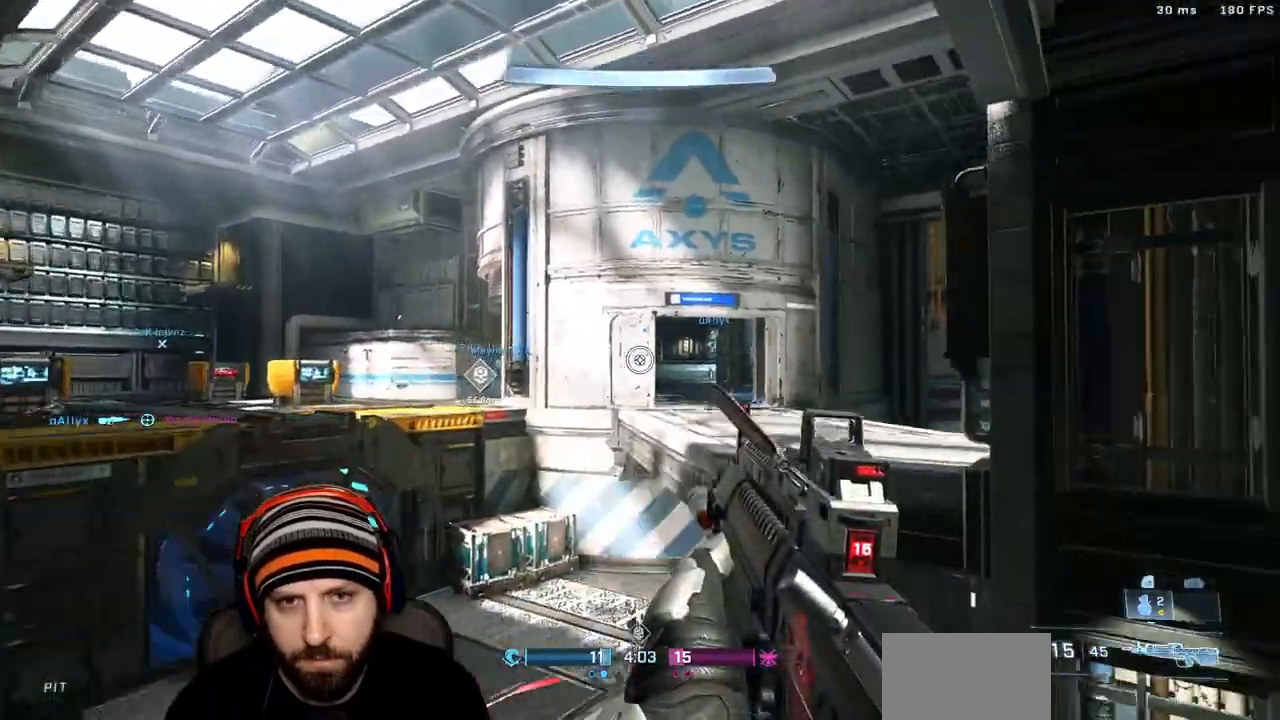
{"dt_ms": 500, "buttons": ["A"], "left_stick": "up-right", "right_stick": "left", "events": [[17, "right_stick", "center"], [133, "X", "up"], [167, "right_stick", "left"], [283, "L3", "down"], [400, "L3", "up"], [433, "A", "down"]]}
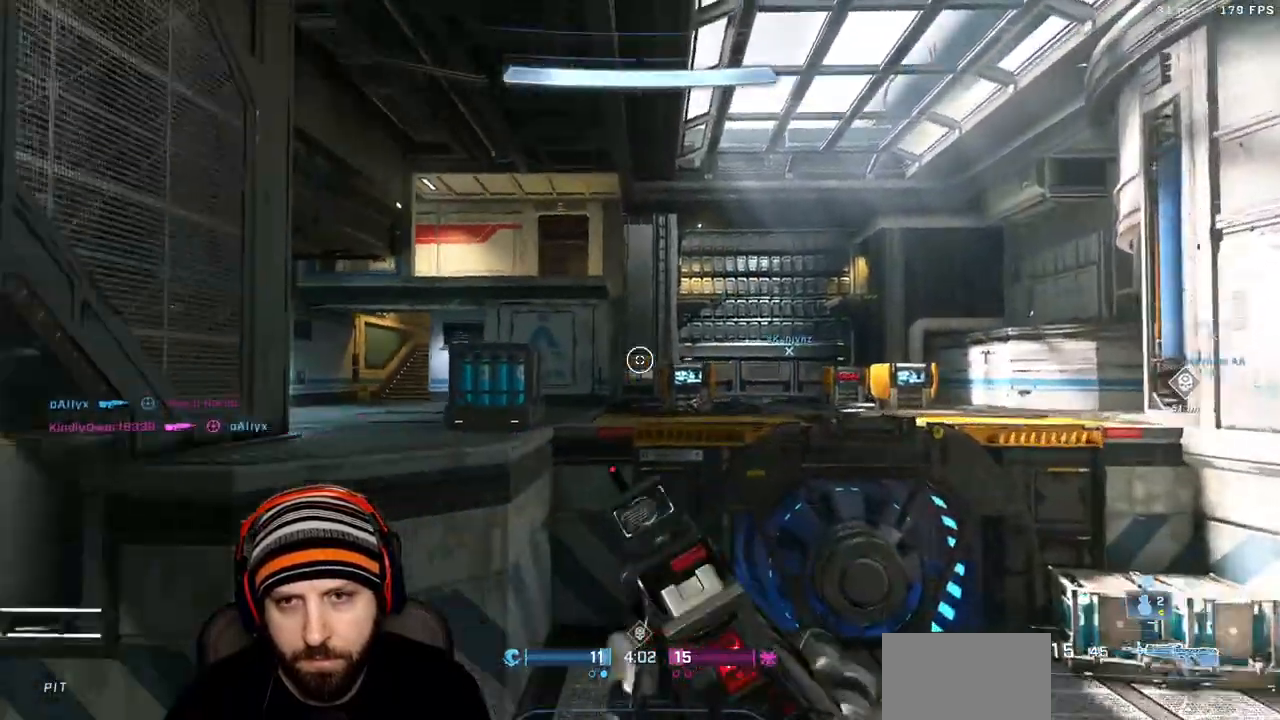
{"dt_ms": 500, "buttons": [], "left_stick": "up", "right_stick": "right", "events": [[50, "A", "up"], [50, "right_stick", "center"], [217, "right_stick", "right"], [450, "left_stick", "up"]]}
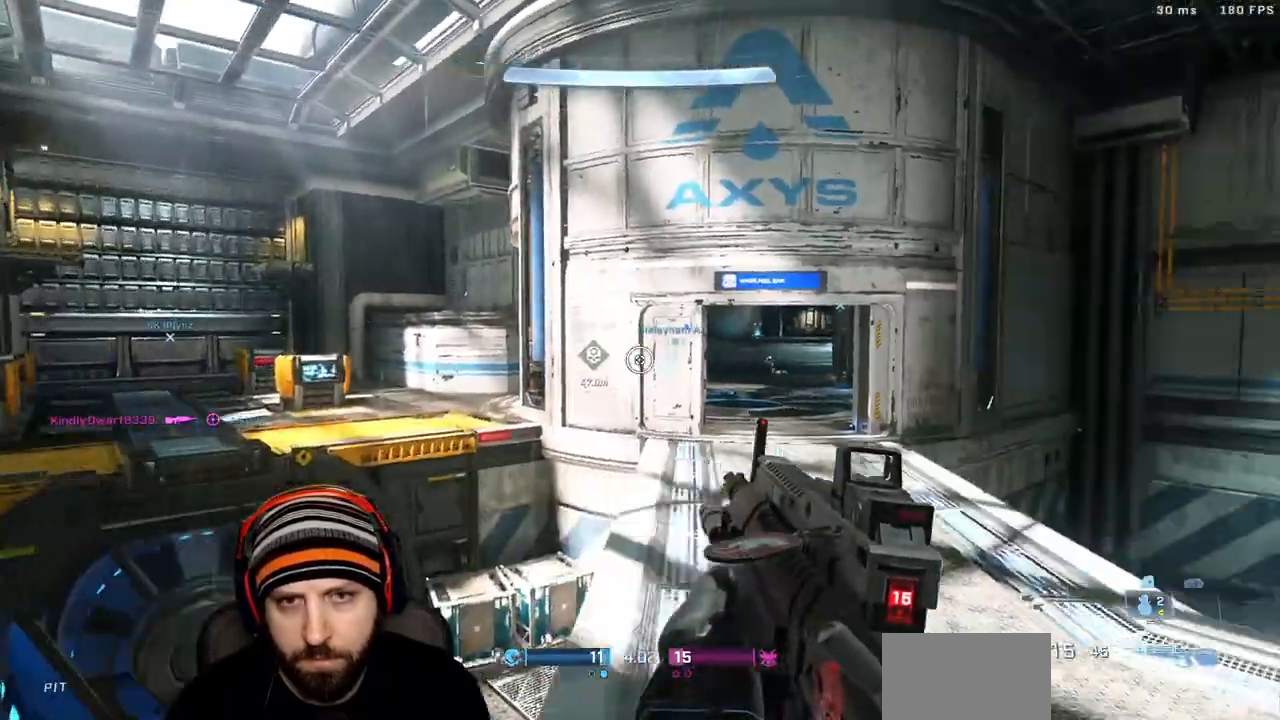
{"dt_ms": 500, "buttons": [], "left_stick": "up-right", "right_stick": "center", "events": [[50, "right_stick", "center"], [83, "L3", "down"], [217, "left_stick", "up-right"], [300, "L3", "up"]]}
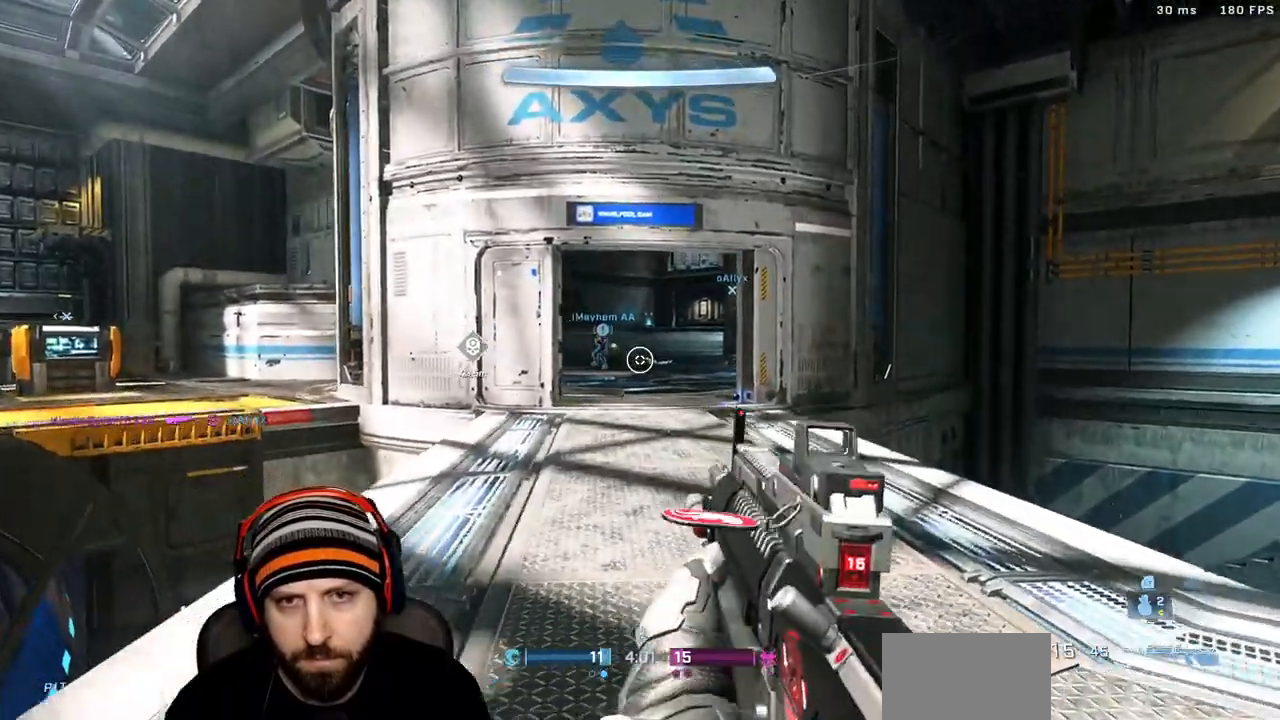
{"dt_ms": 500, "buttons": [], "left_stick": "up", "right_stick": "left", "events": [[17, "X", "down"], [33, "right_stick", "right"], [200, "X", "up"], [250, "right_stick", "left"], [317, "left_stick", "up"]]}
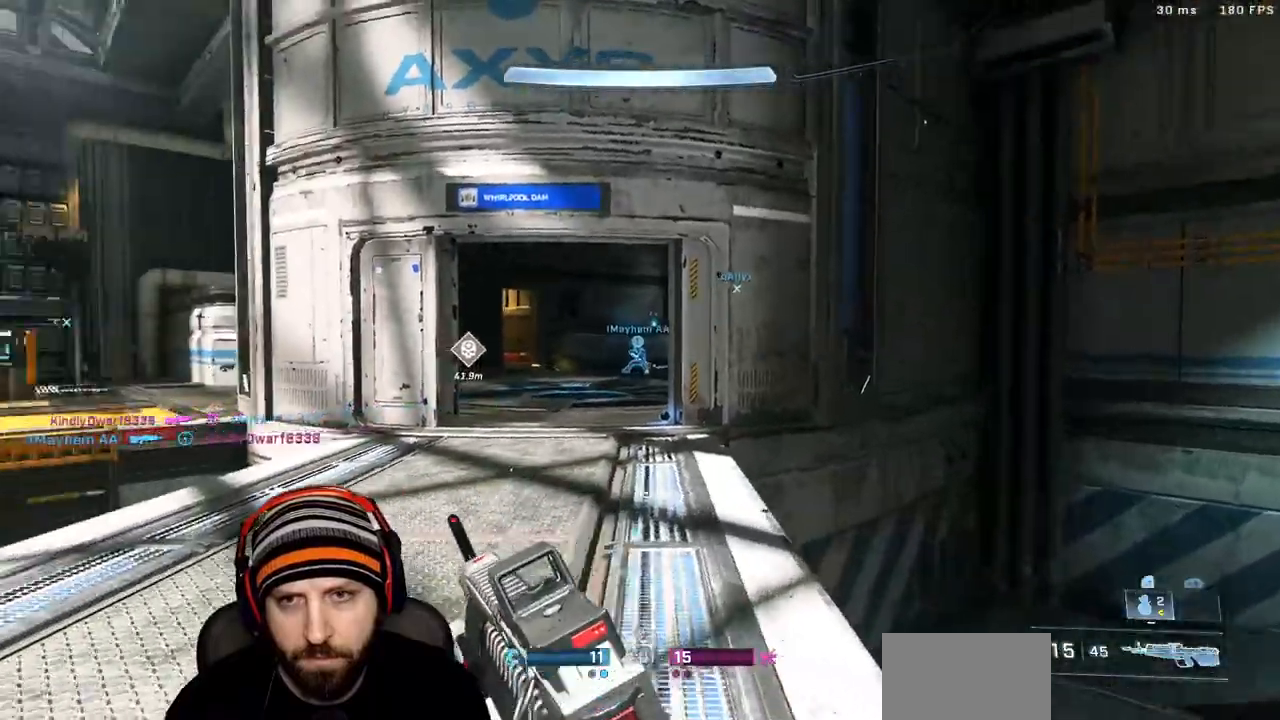
{"dt_ms": 500, "buttons": [], "left_stick": "up-right", "right_stick": "up-left", "events": [[100, "right_stick", "up-left"], [150, "L3", "down"], [283, "L3", "up"], [400, "left_stick", "up-right"]]}
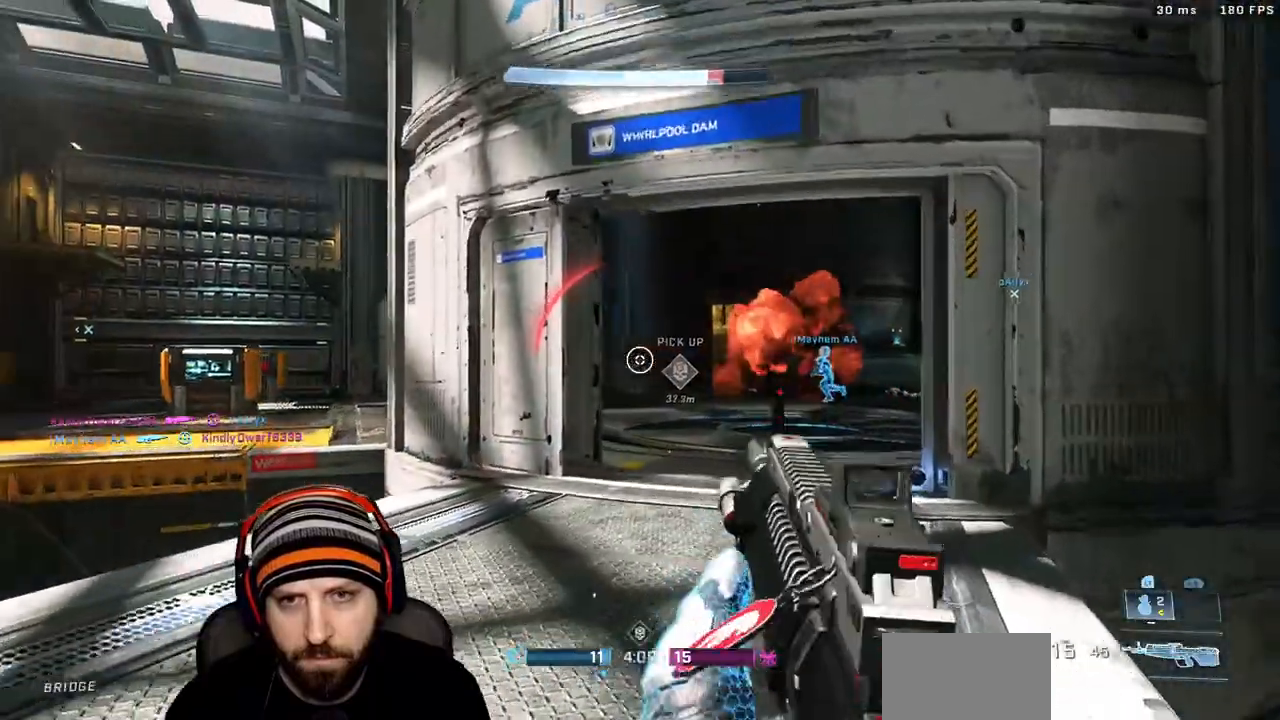
{"dt_ms": 500, "buttons": [], "left_stick": "up-right", "right_stick": "left", "events": [[433, "right_stick", "left"]]}
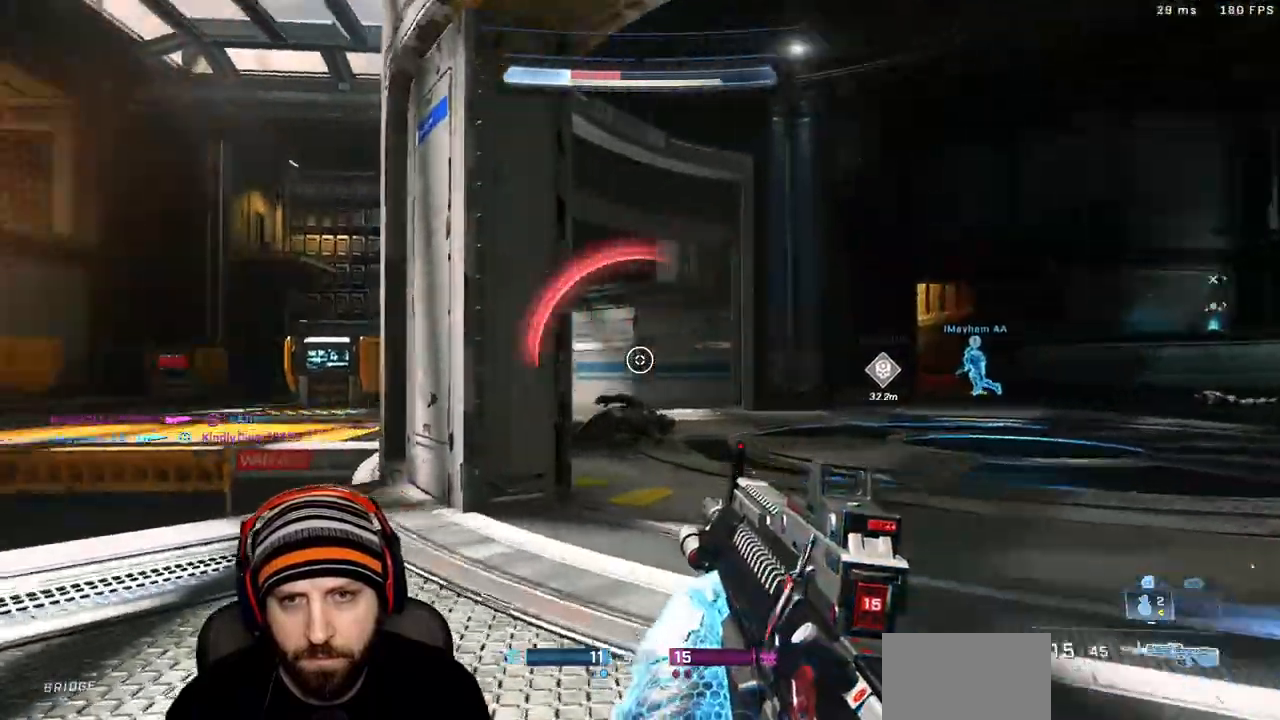
{"dt_ms": 1000, "buttons": [], "left_stick": "right", "right_stick": "center"}
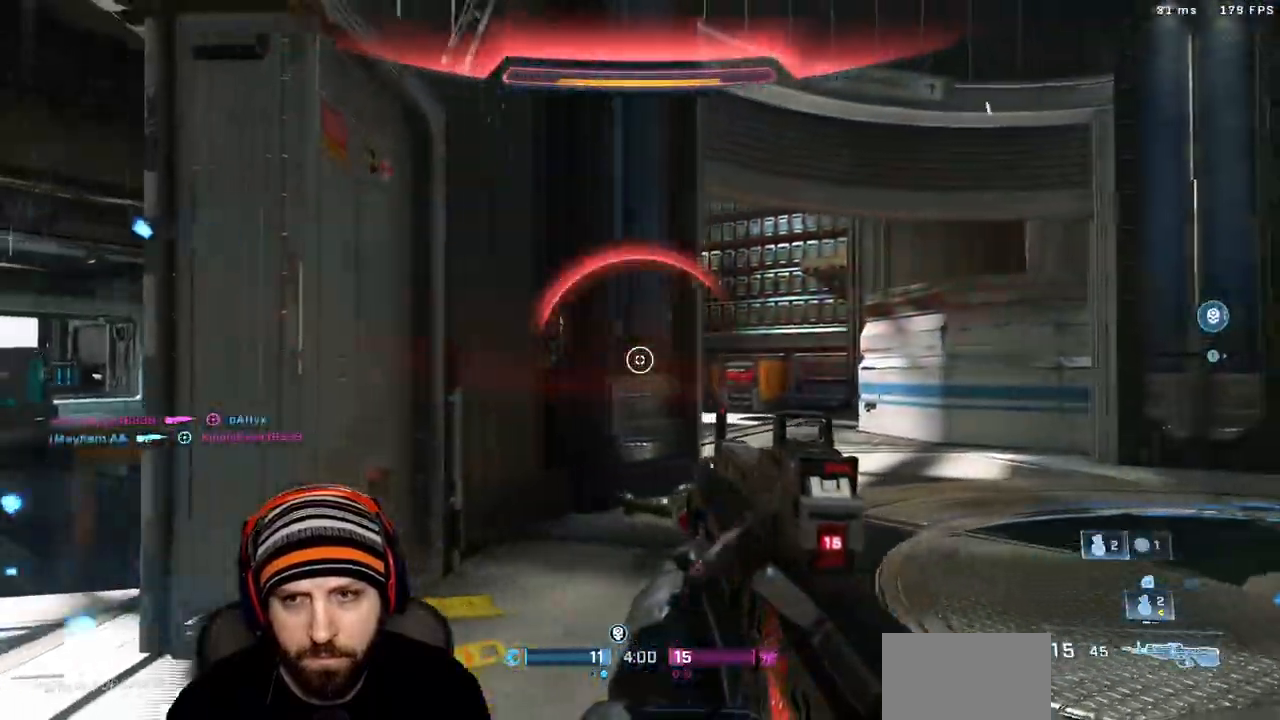
{"dt_ms": 1000, "buttons": ["X"], "left_stick": "up-left", "right_stick": "left"}
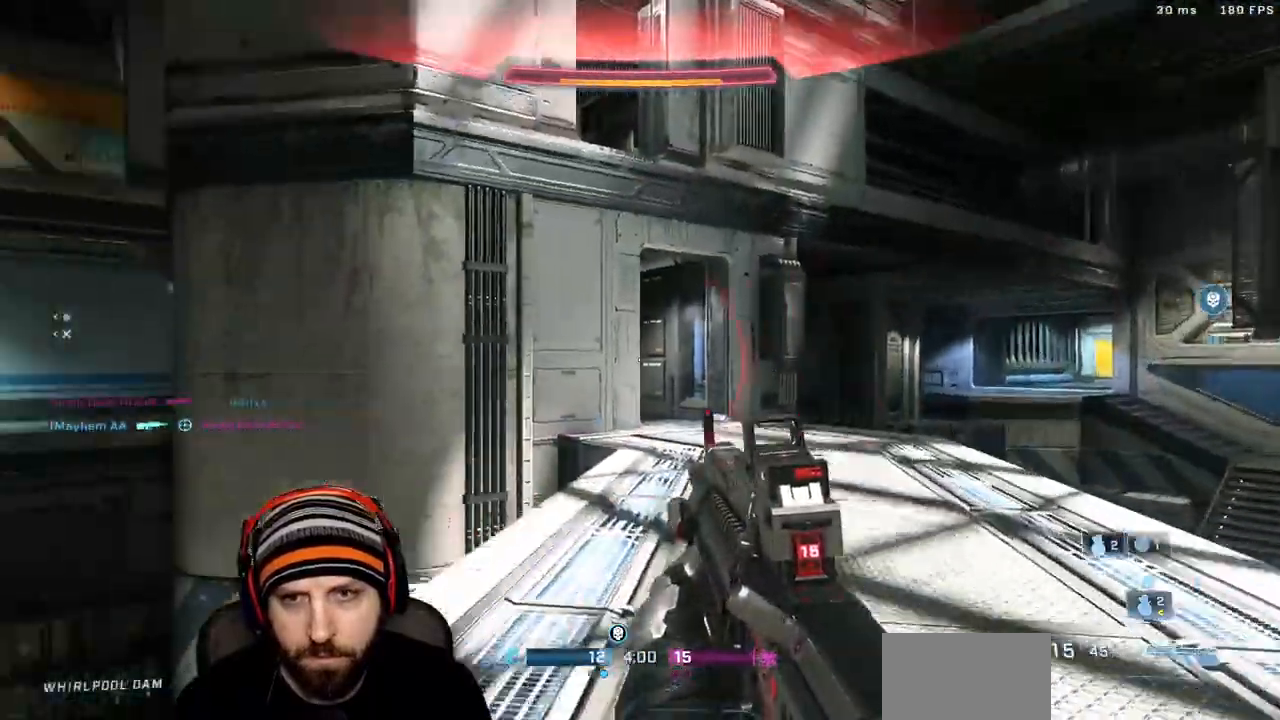
{"dt_ms": 500, "buttons": [], "left_stick": "up-left", "right_stick": "right"}
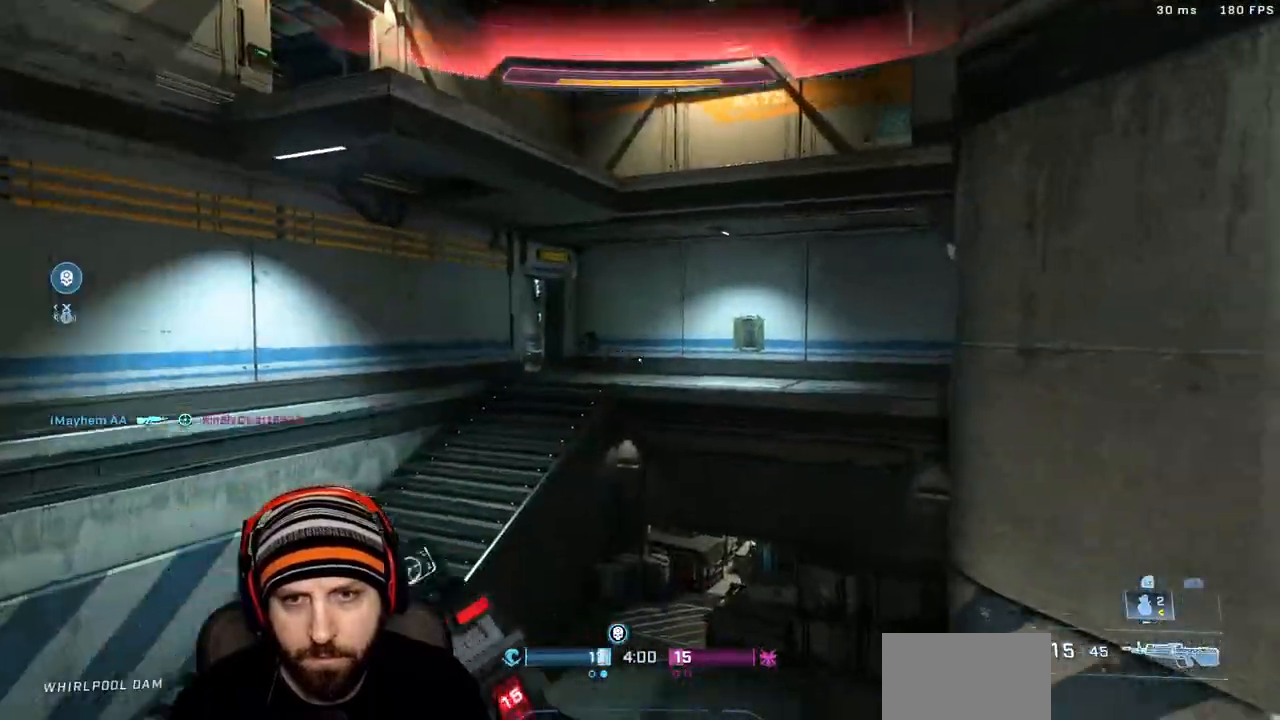
{"dt_ms": 500, "buttons": [], "left_stick": "down", "right_stick": "right", "events": [[150, "left_stick", "down-left"], [483, "left_stick", "down"]]}
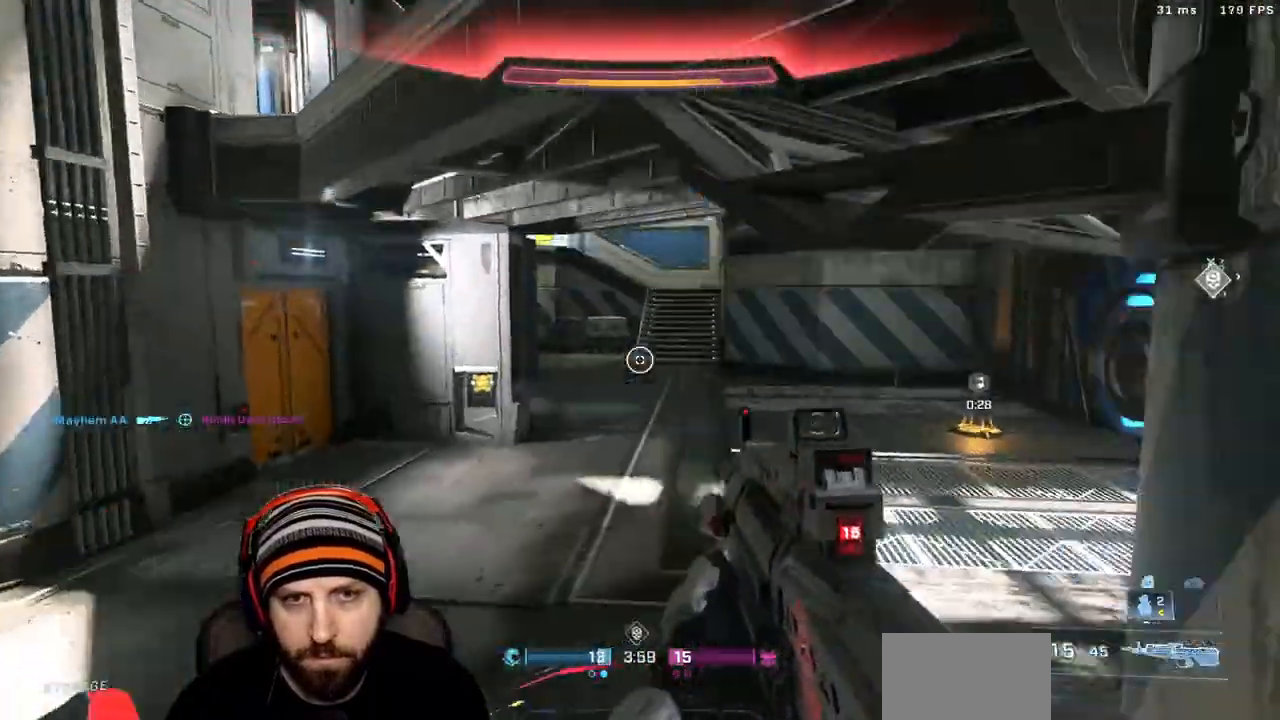
{"dt_ms": 500, "buttons": [], "left_stick": "down", "right_stick": "center"}
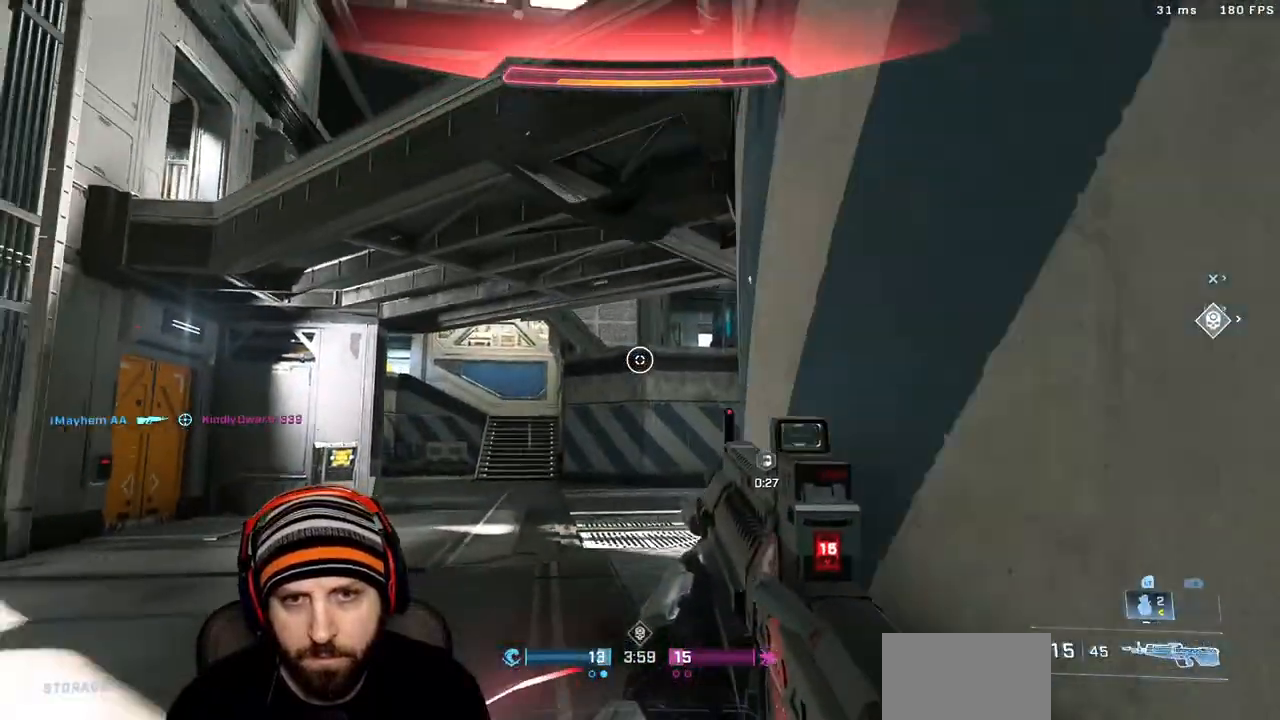
{"dt_ms": 500, "buttons": [], "left_stick": "down", "right_stick": "center"}
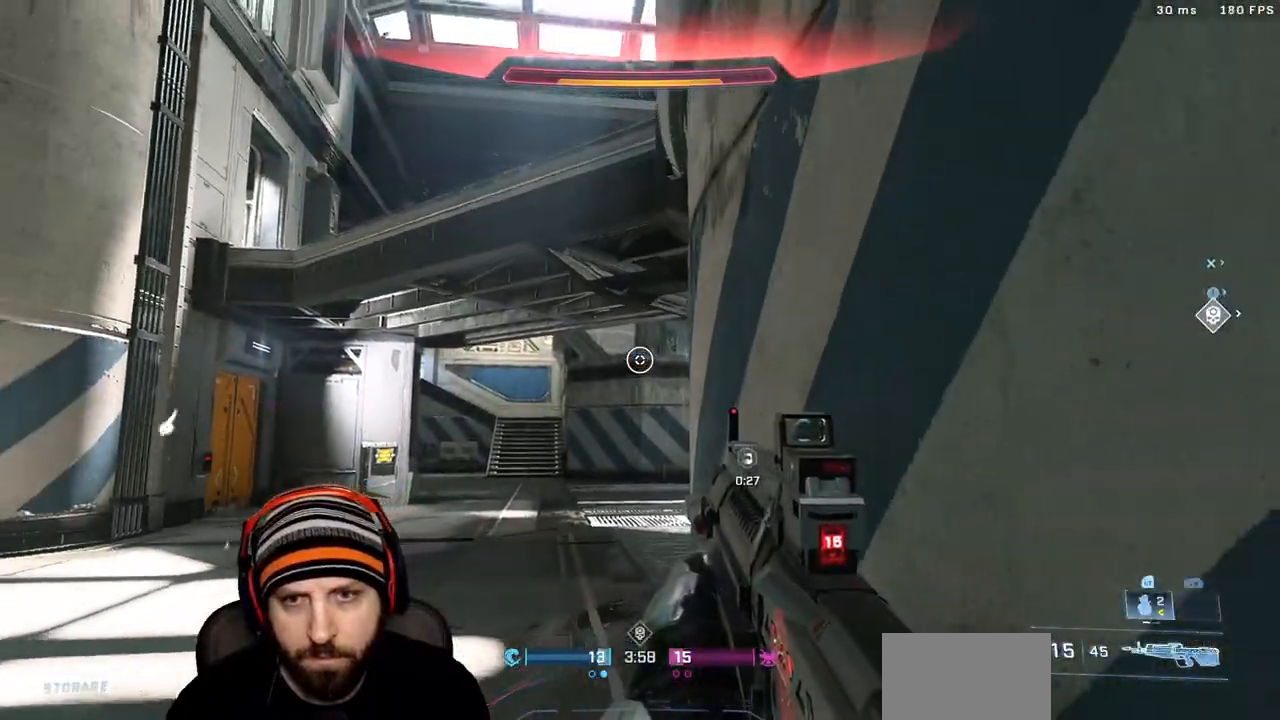
{"dt_ms": 500, "buttons": ["A"], "left_stick": "down", "right_stick": "down", "events": [[133, "right_stick", "right"], [217, "left_stick", "down-left"], [350, "right_stick", "down"], [417, "left_stick", "down"], [450, "A", "down"]]}
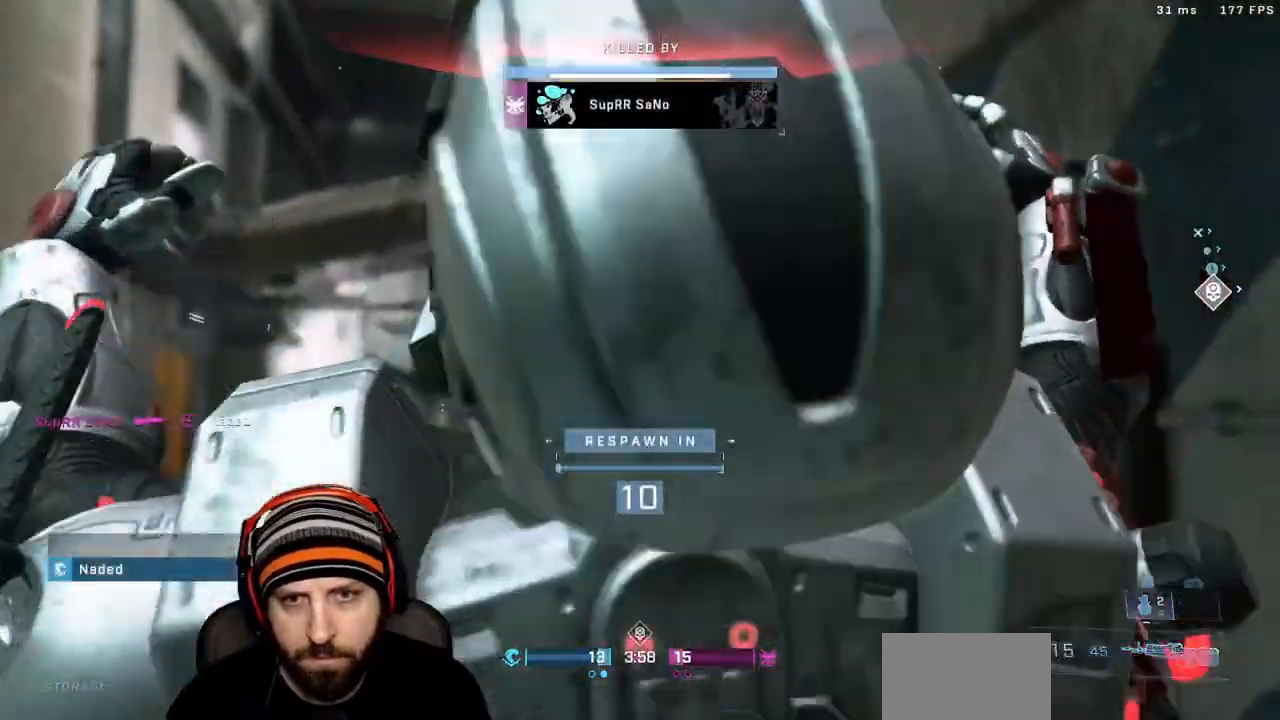
{"dt_ms": 500, "buttons": [], "left_stick": "center", "right_stick": "center", "events": [[50, "right_stick", "center"], [67, "A", "up"], [117, "left_stick", "center"]]}
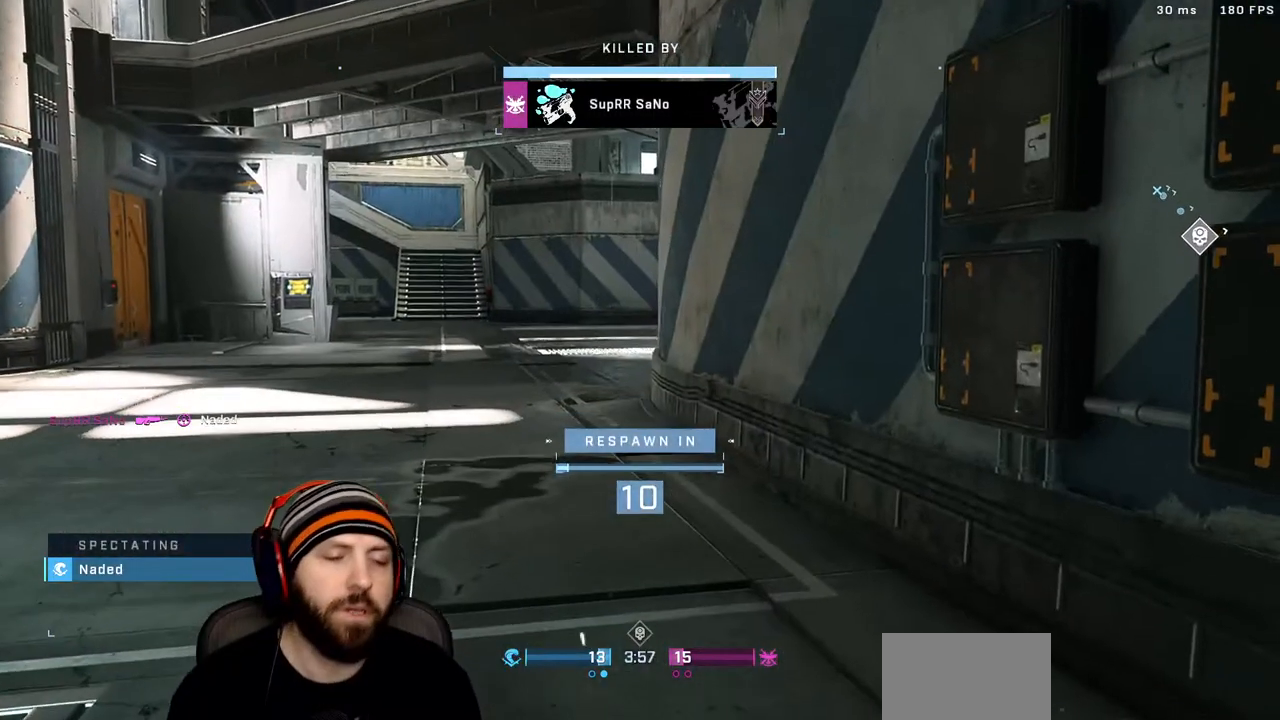
{"dt_ms": 500, "buttons": [], "left_stick": "center", "right_stick": "center", "events": []}
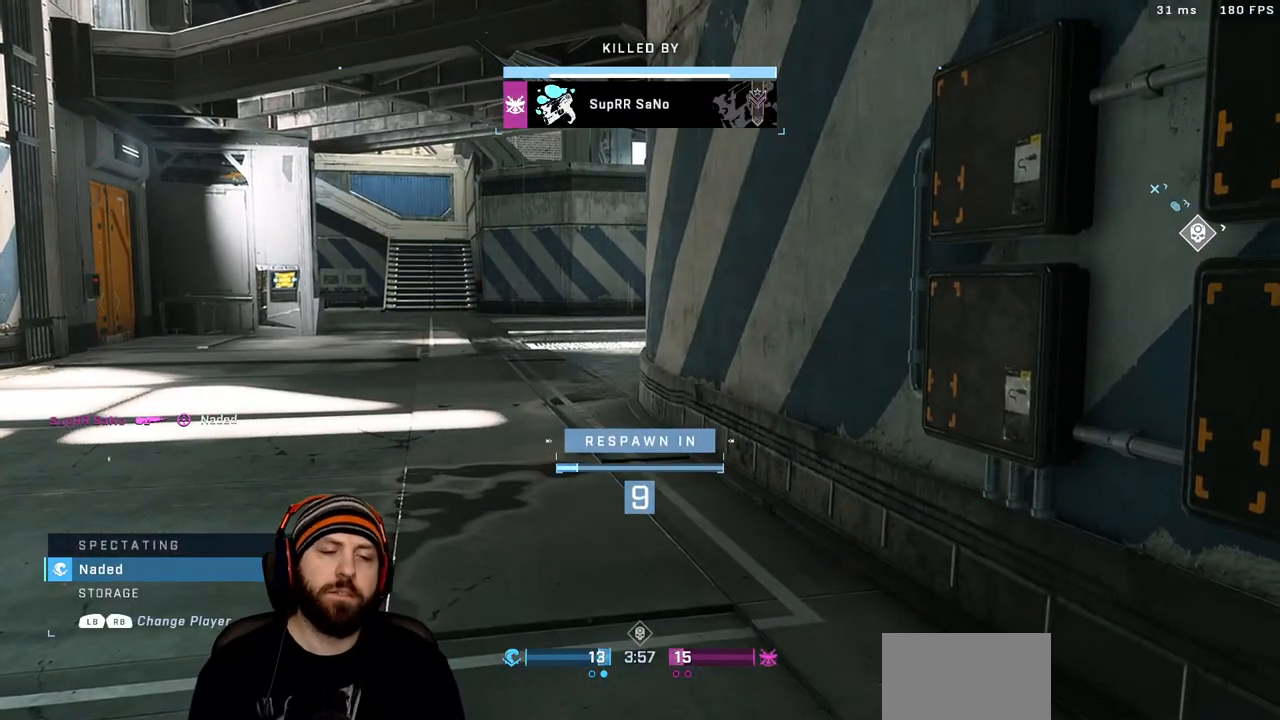
{"dt_ms": 500, "buttons": [], "left_stick": "center", "right_stick": "center", "events": []}
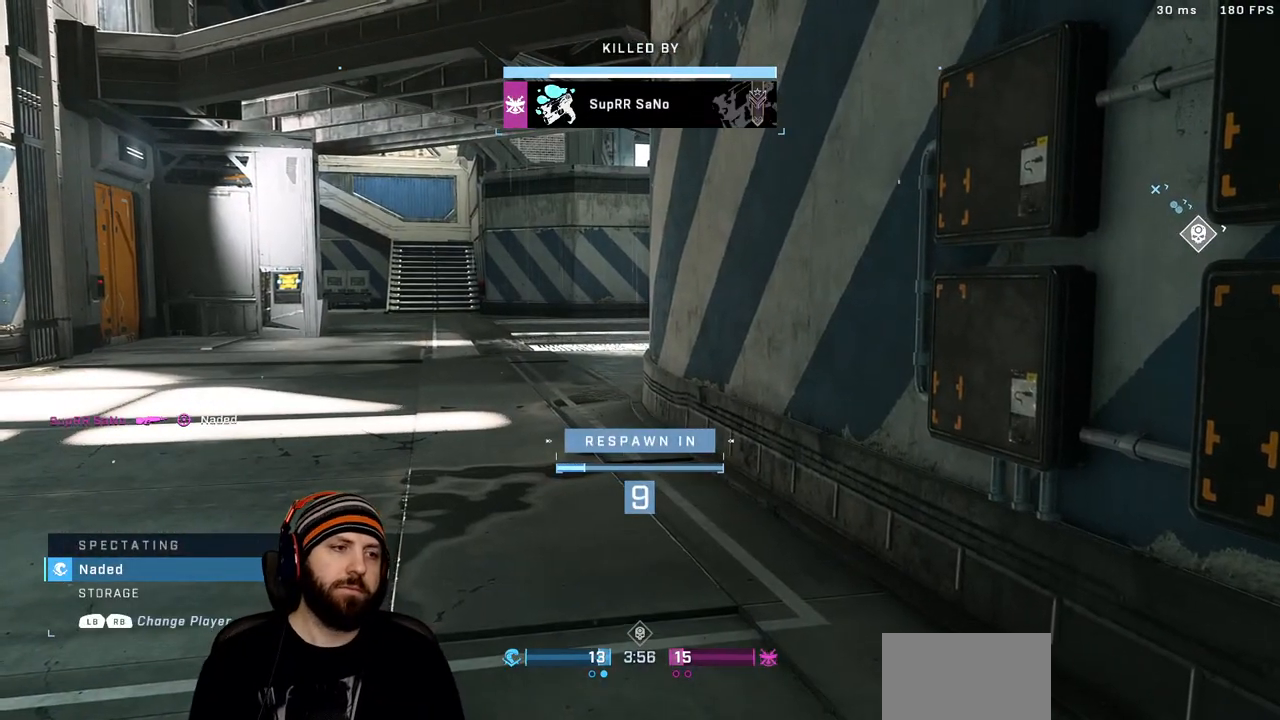
{"dt_ms": 500, "buttons": [], "left_stick": "center", "right_stick": "center", "events": [[200, "R1", "down"], [350, "R1", "up"]]}
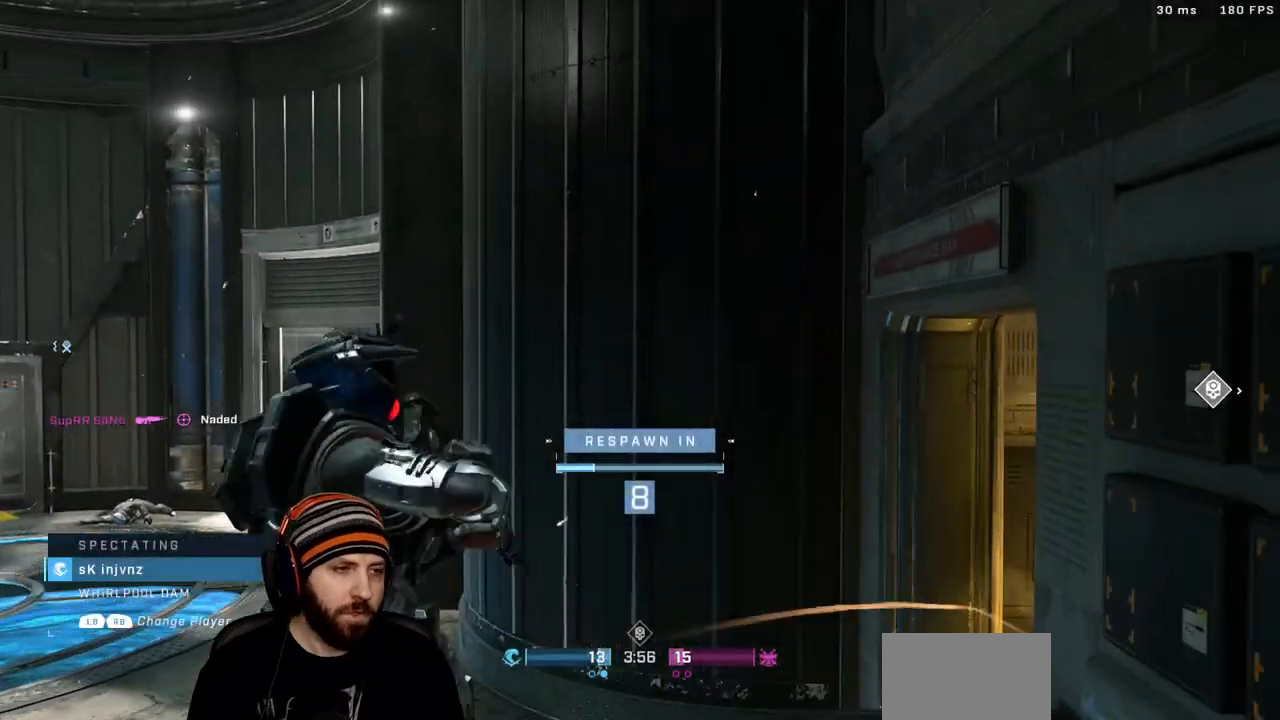
{"dt_ms": 500, "buttons": [], "left_stick": "center", "right_stick": "center", "events": []}
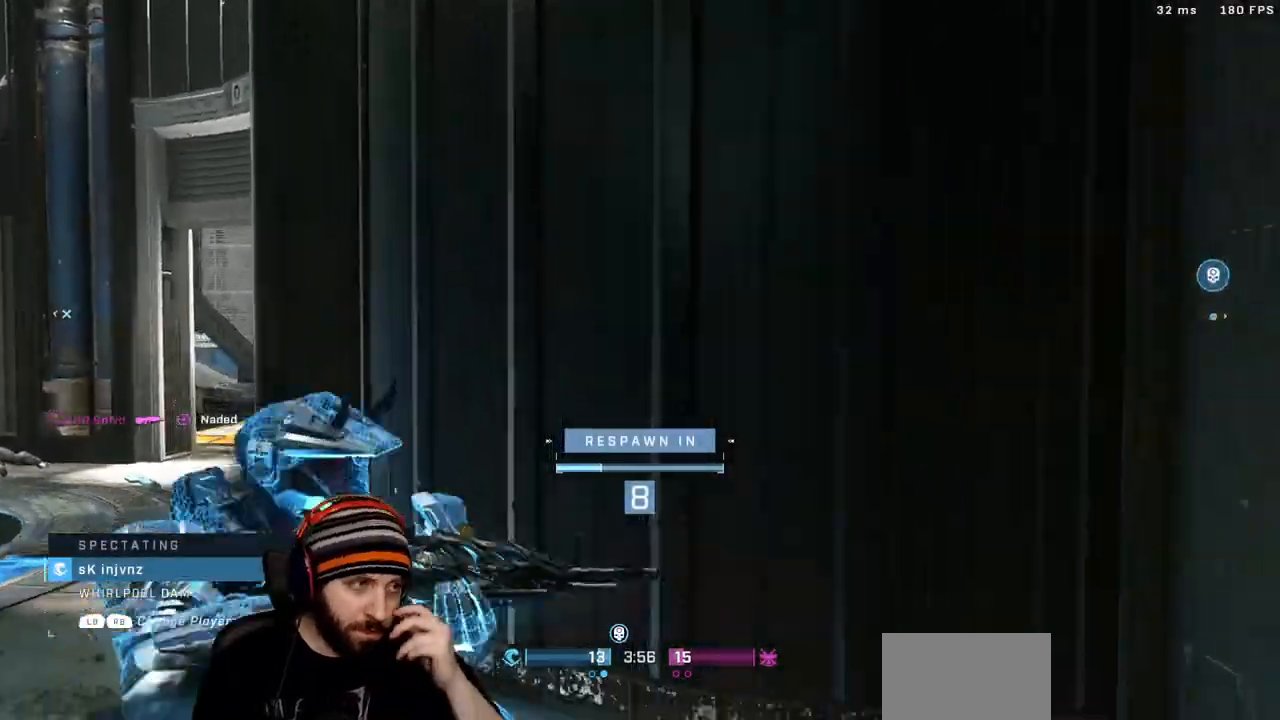
{"dt_ms": 500, "buttons": [], "left_stick": "center", "right_stick": "center", "events": []}
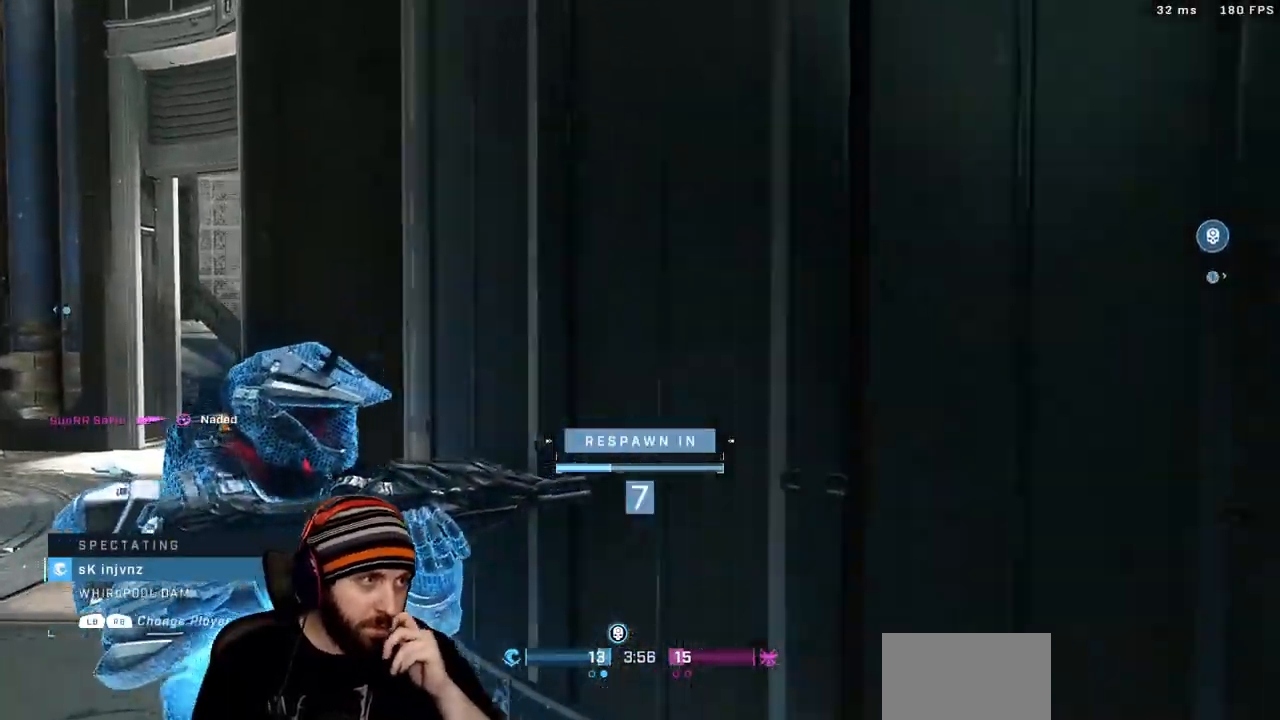
{"dt_ms": 500, "buttons": [], "left_stick": "center", "right_stick": "center", "events": []}